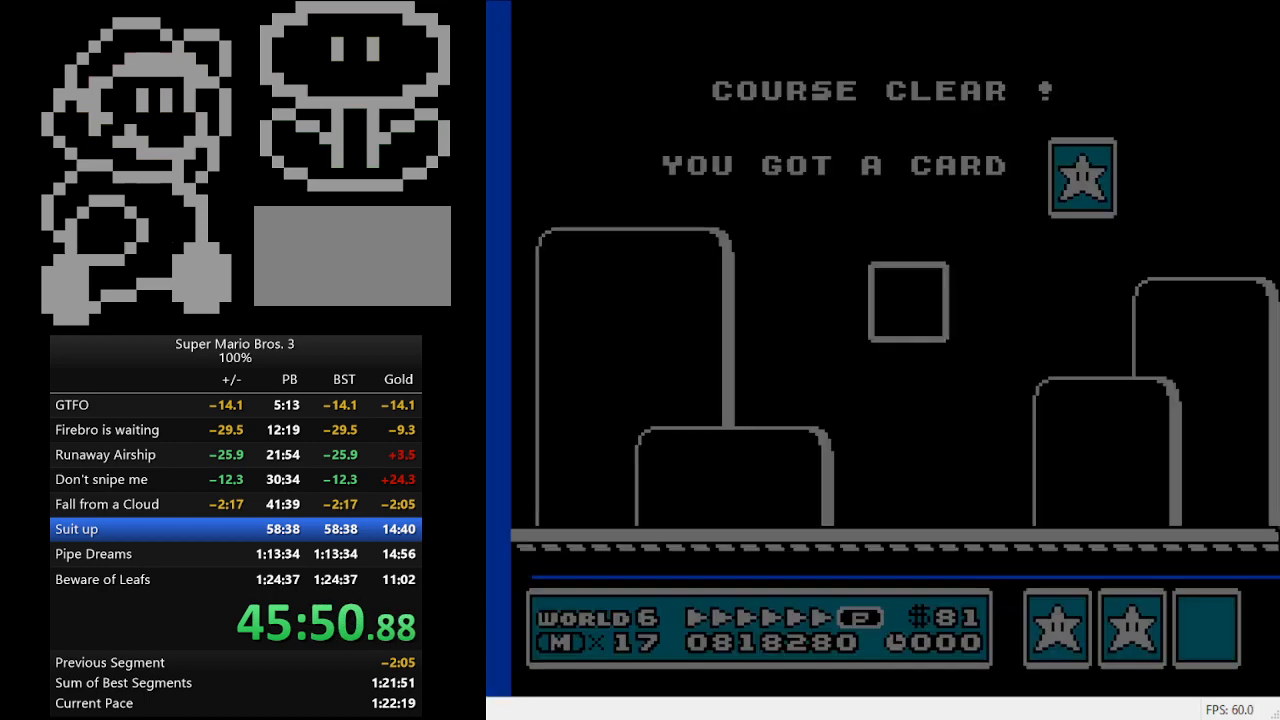
Gameplay with a controller (Nintendo layout); each line is a JSON object with the inputs held at the frame after it. "events" lists button and stick changes between this image and that frame as [ms after this image, input, new state], when the widget could be followed in between. Not read: L3 R3.
{"buttons": ["DPAD_RIGHT"], "events": [[500, "DPAD_RIGHT", "down"]]}
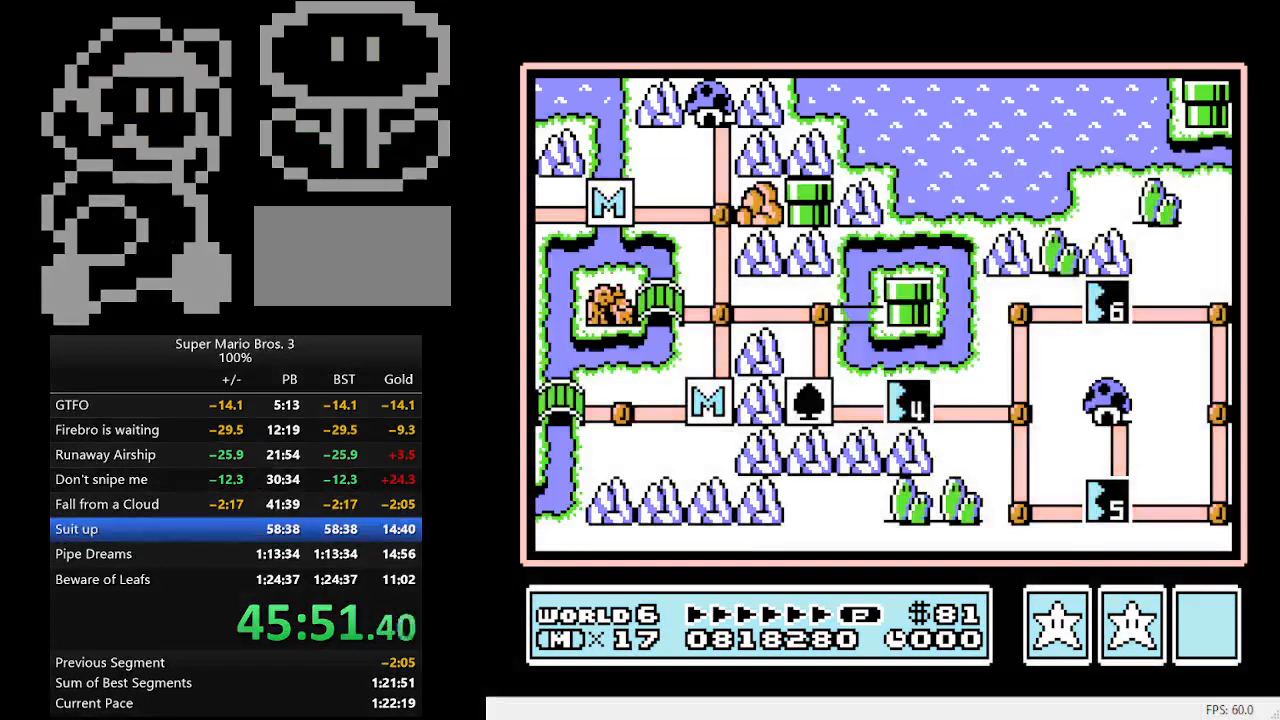
{"buttons": ["DPAD_RIGHT"], "events": []}
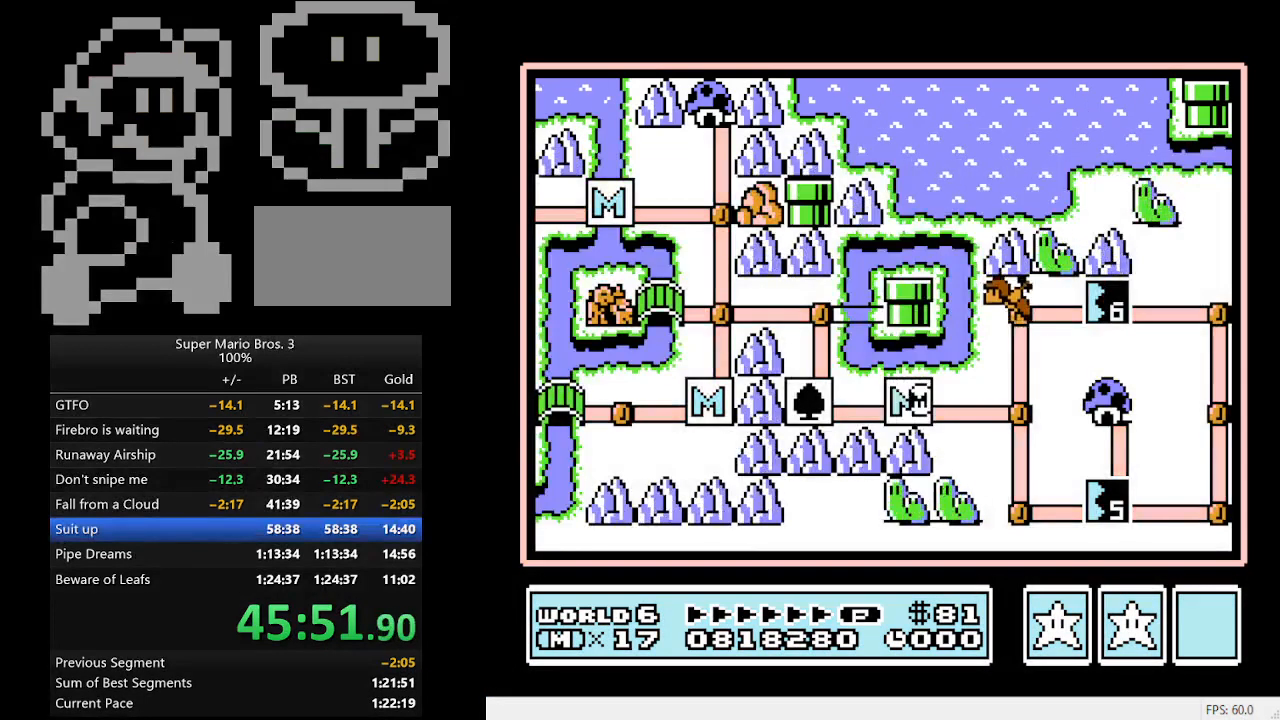
{"buttons": ["DPAD_RIGHT"], "events": []}
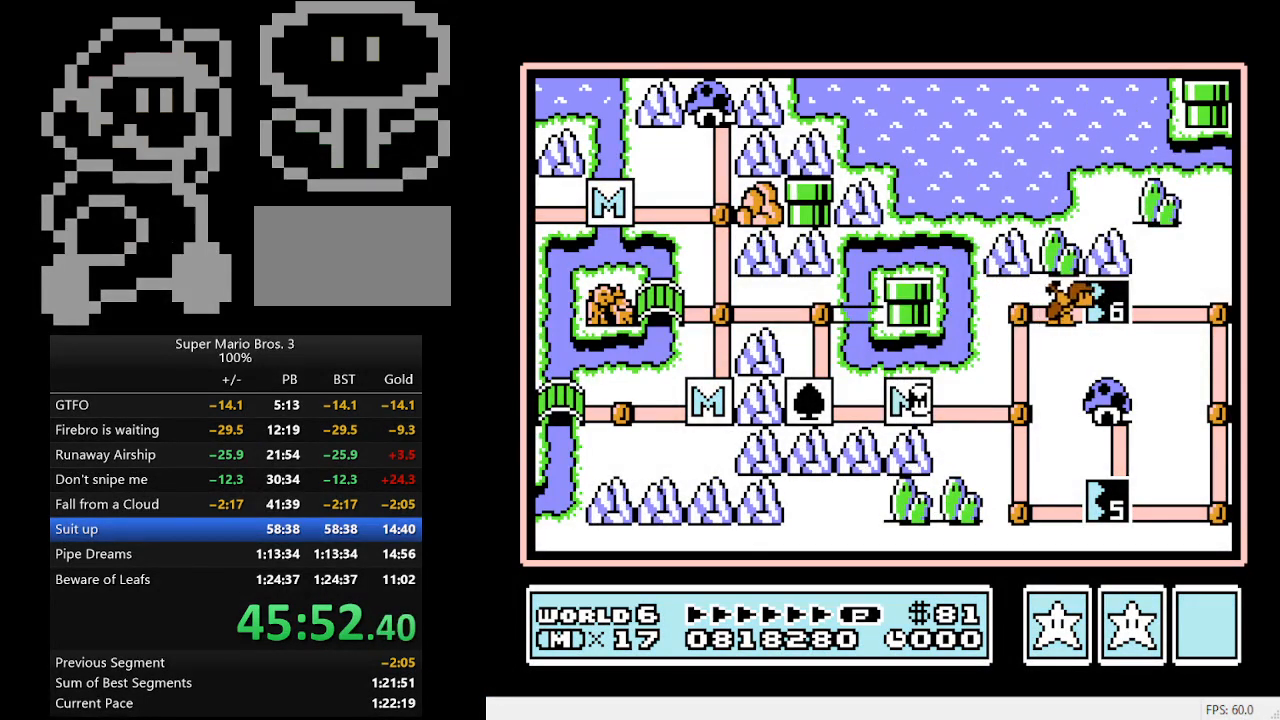
{"buttons": ["DPAD_RIGHT"], "events": []}
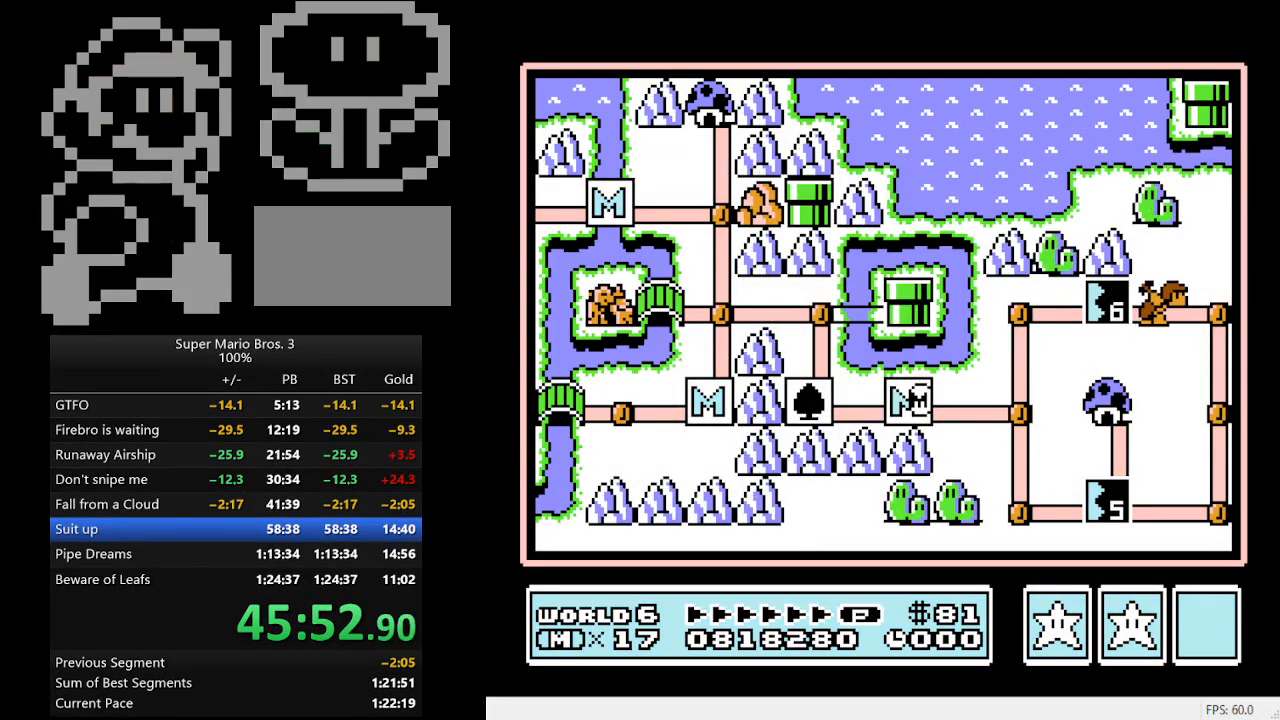
{"buttons": ["DPAD_RIGHT"], "events": []}
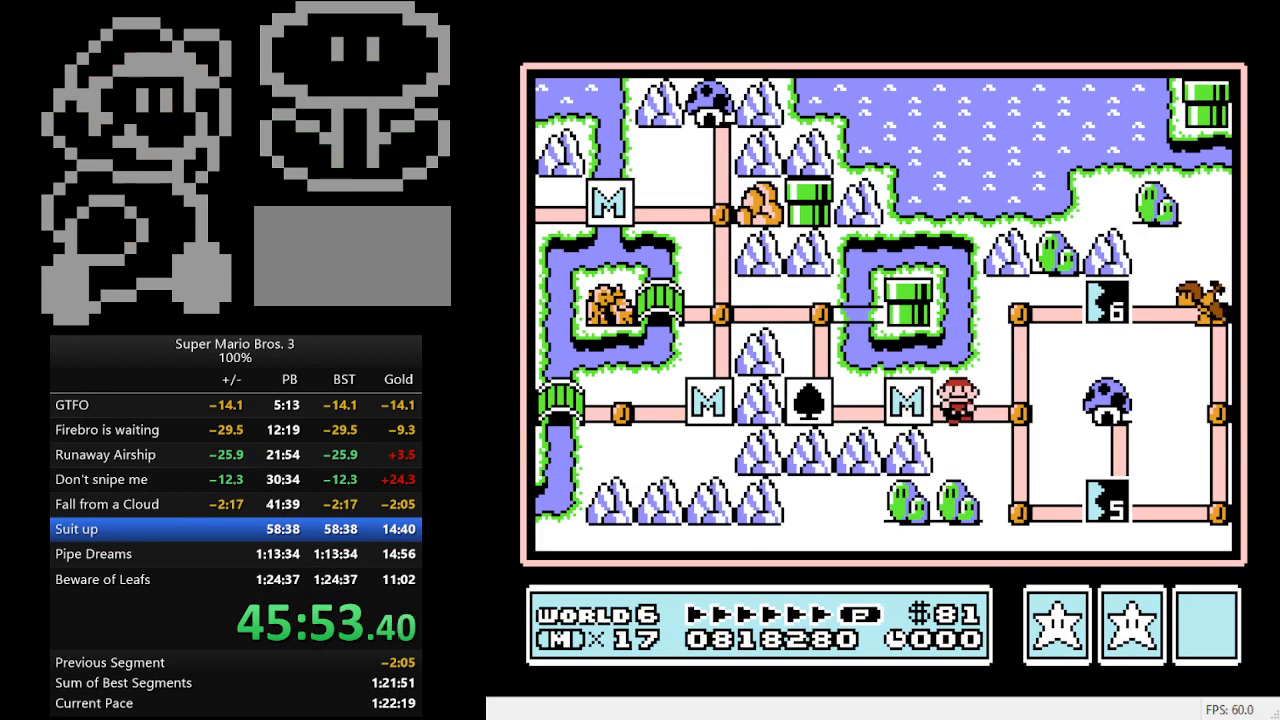
{"buttons": [], "events": [[133, "DPAD_RIGHT", "up"], [200, "DPAD_UP", "down"], [433, "DPAD_UP", "up"]]}
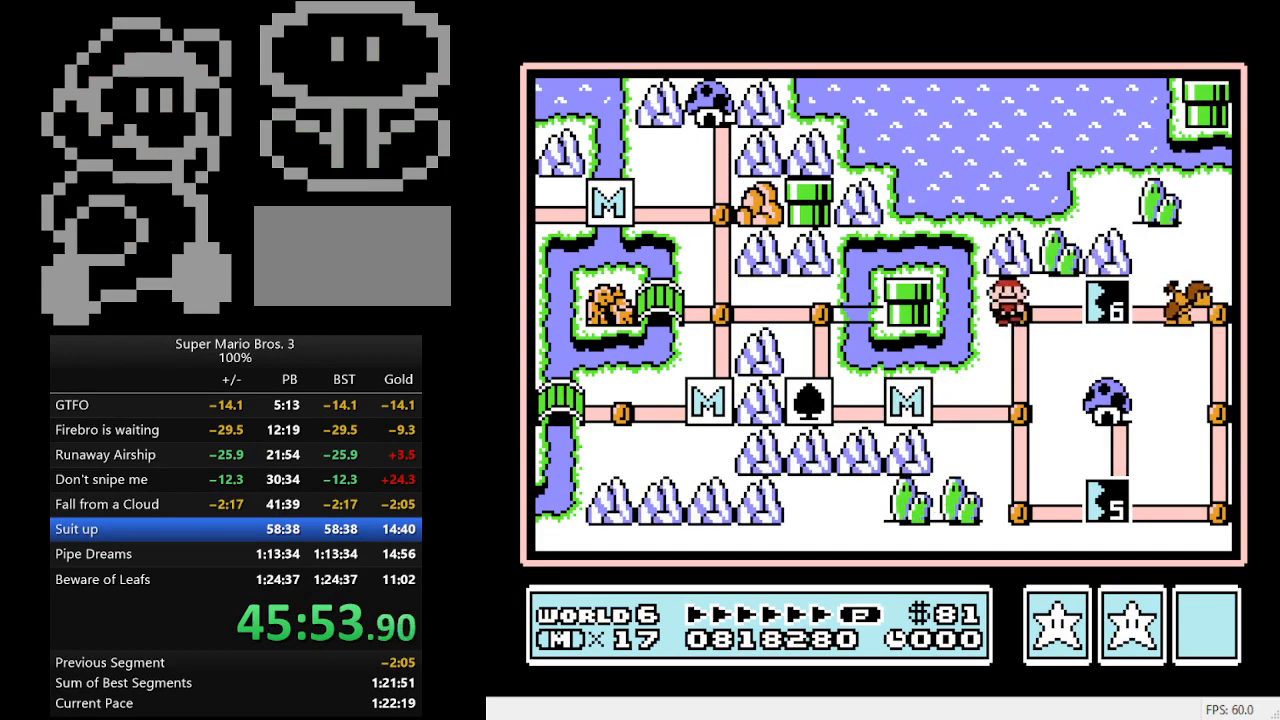
{"buttons": ["A"], "events": [[33, "DPAD_RIGHT", "down"], [200, "DPAD_RIGHT", "up"], [333, "A", "down"]]}
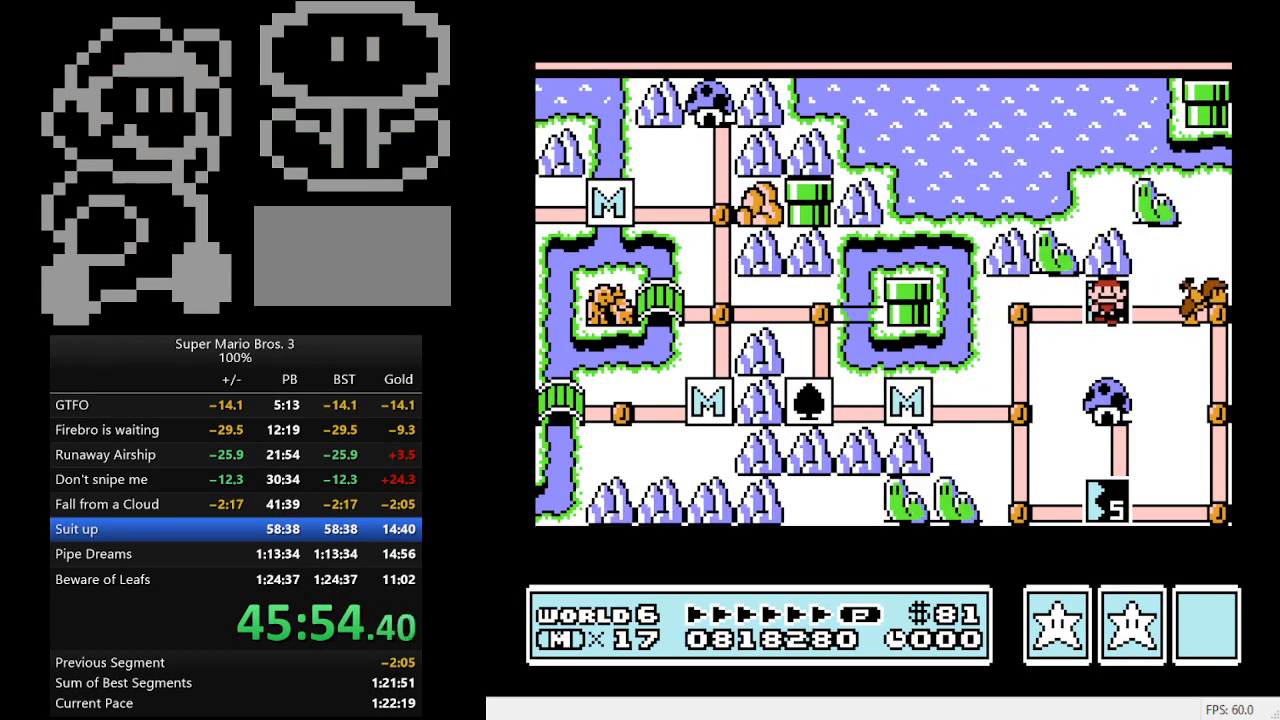
{"buttons": ["B", "DPAD_RIGHT"], "events": [[33, "A", "up"], [300, "DPAD_RIGHT", "down"], [333, "B", "down"]]}
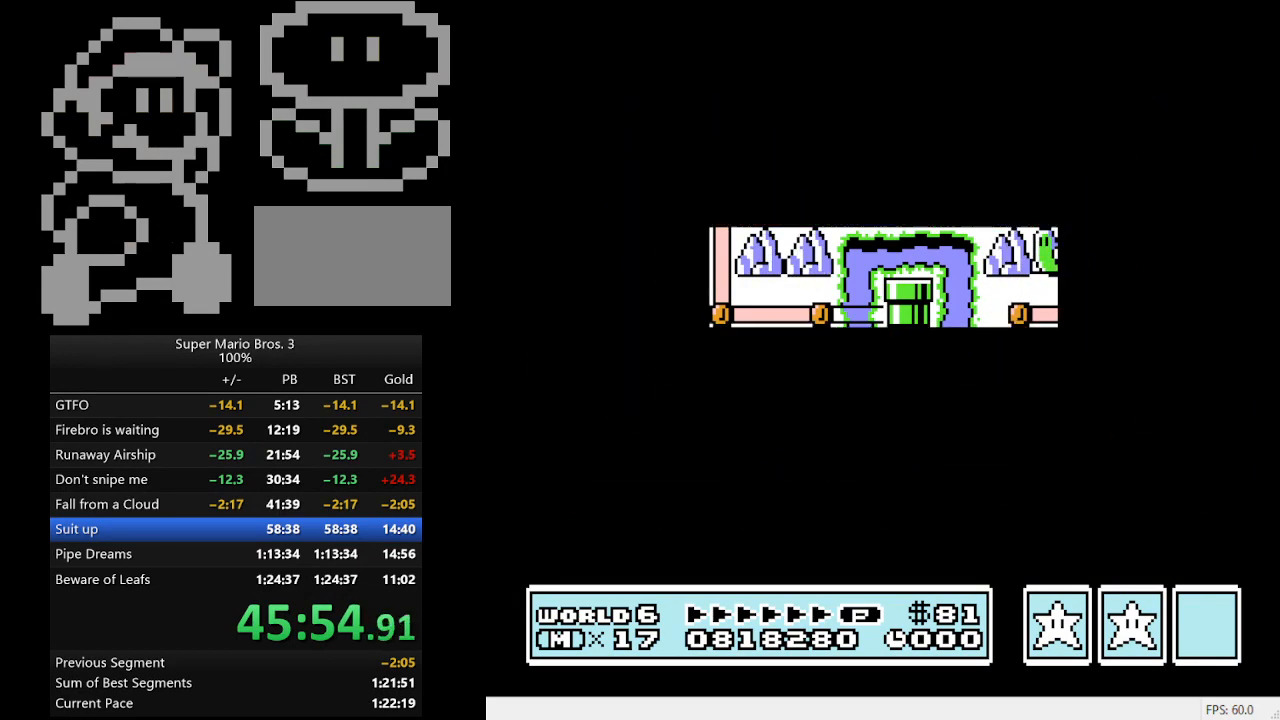
{"buttons": ["B", "DPAD_RIGHT"], "events": []}
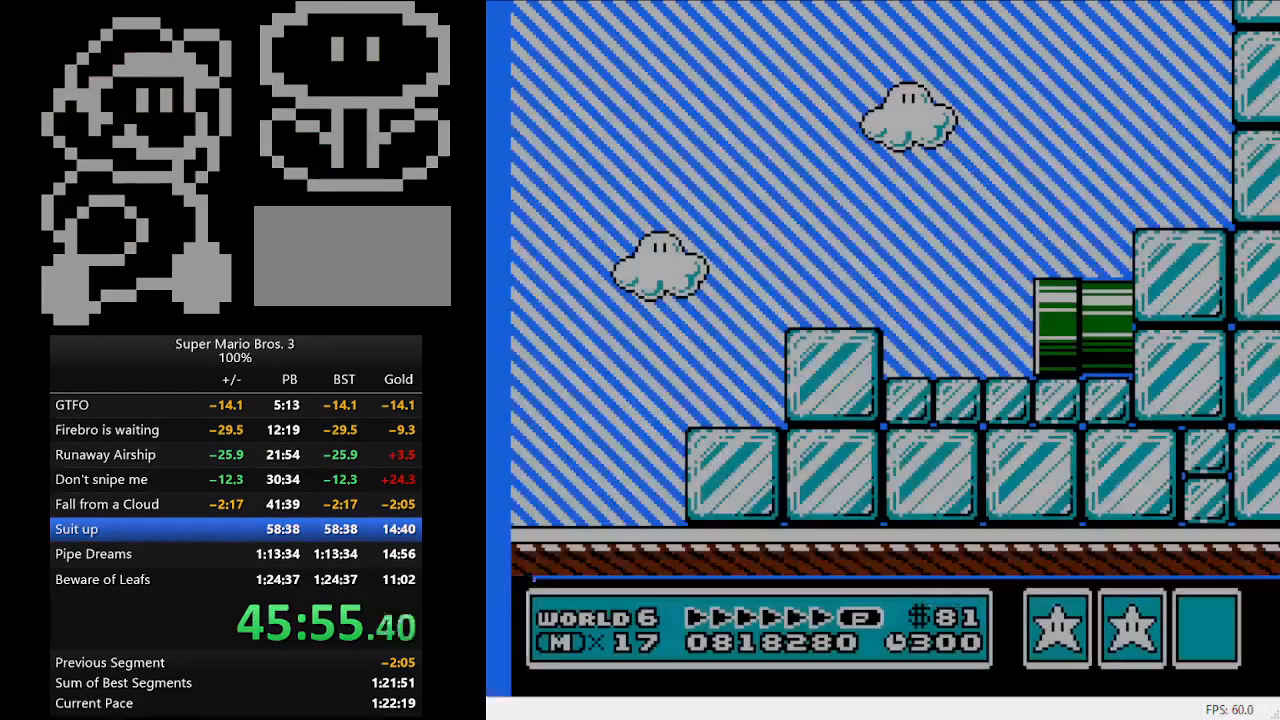
{"buttons": ["B", "DPAD_RIGHT"], "events": []}
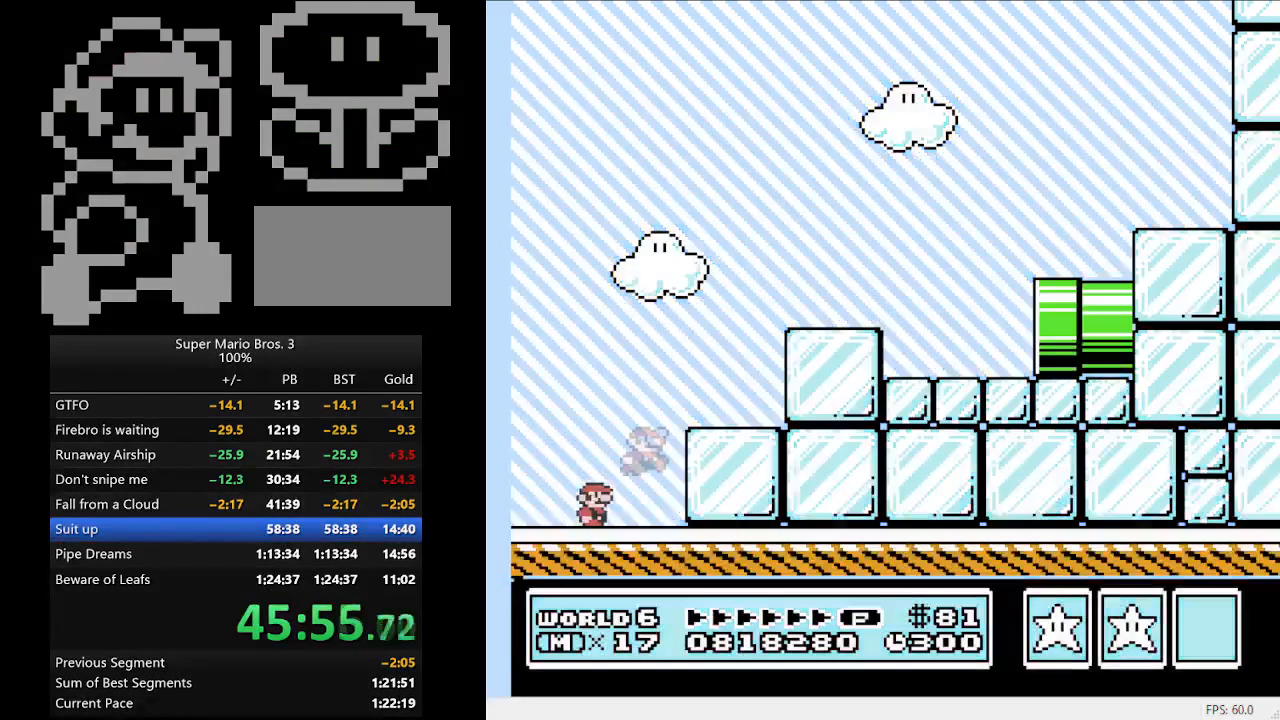
{"buttons": ["A", "B", "DPAD_RIGHT"], "events": [[67, "A", "down"]]}
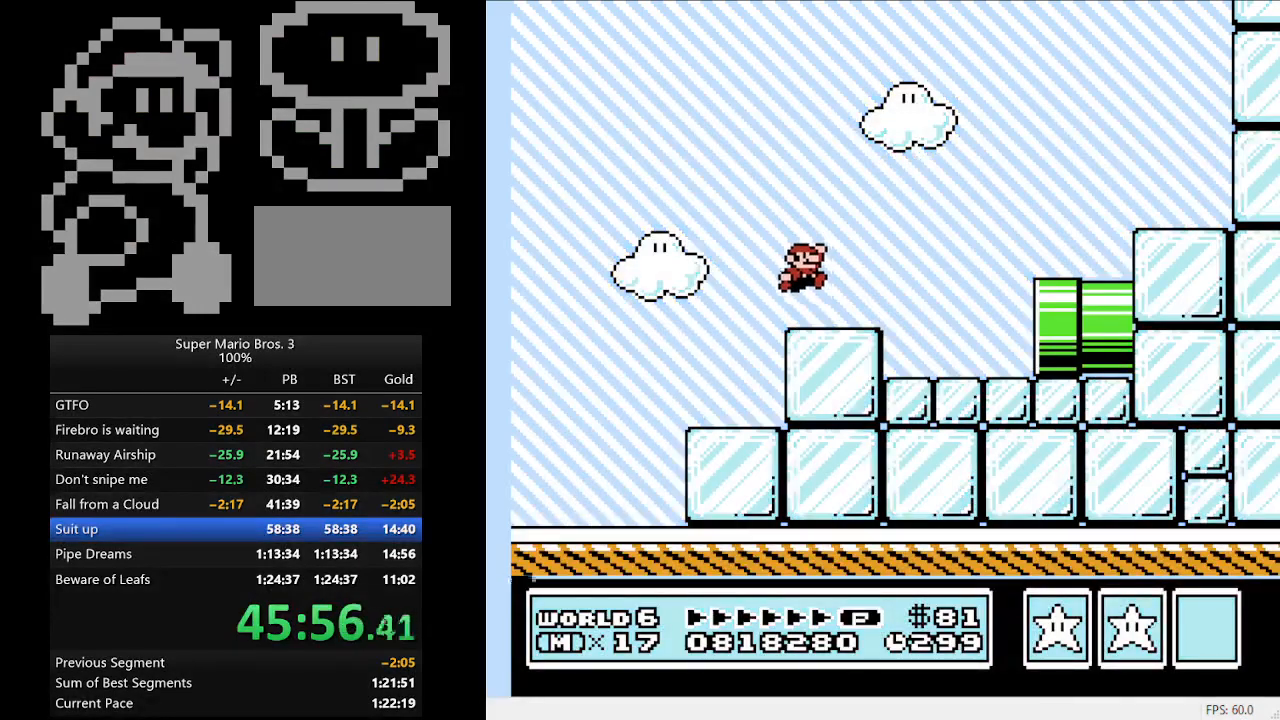
{"buttons": ["B", "DPAD_RIGHT"], "events": [[100, "A", "up"]]}
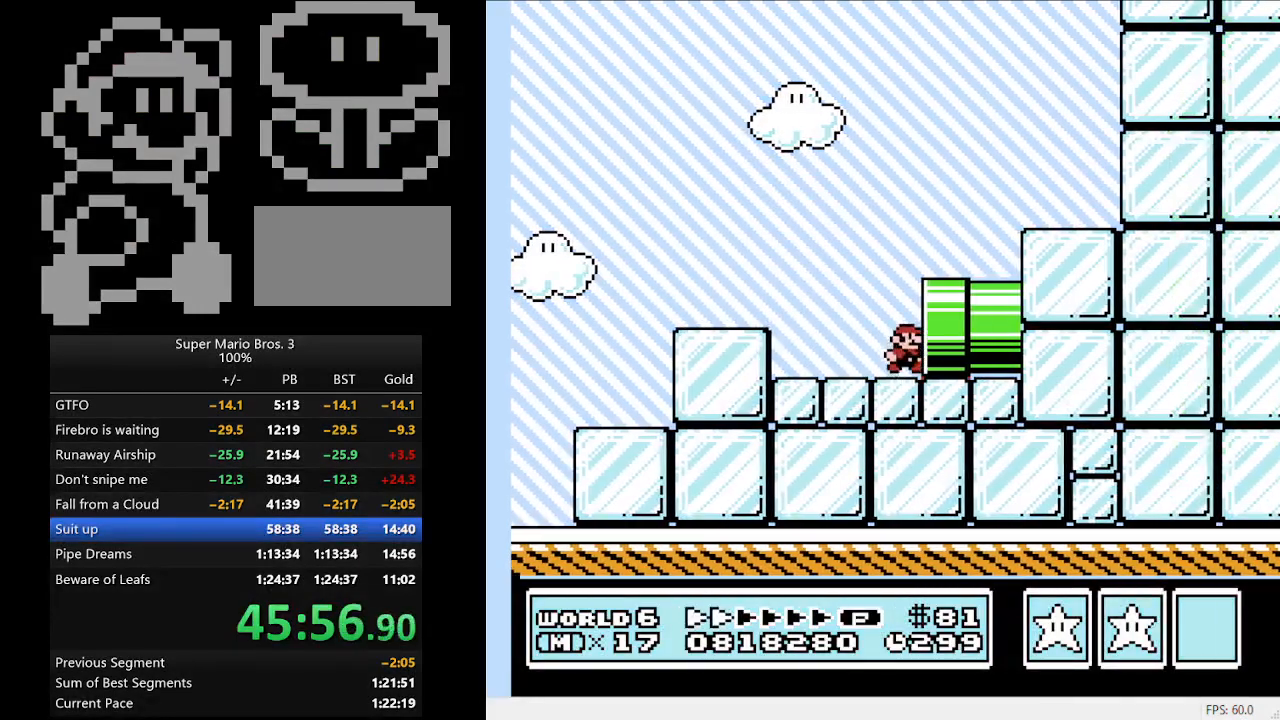
{"buttons": ["B", "DPAD_RIGHT"], "events": []}
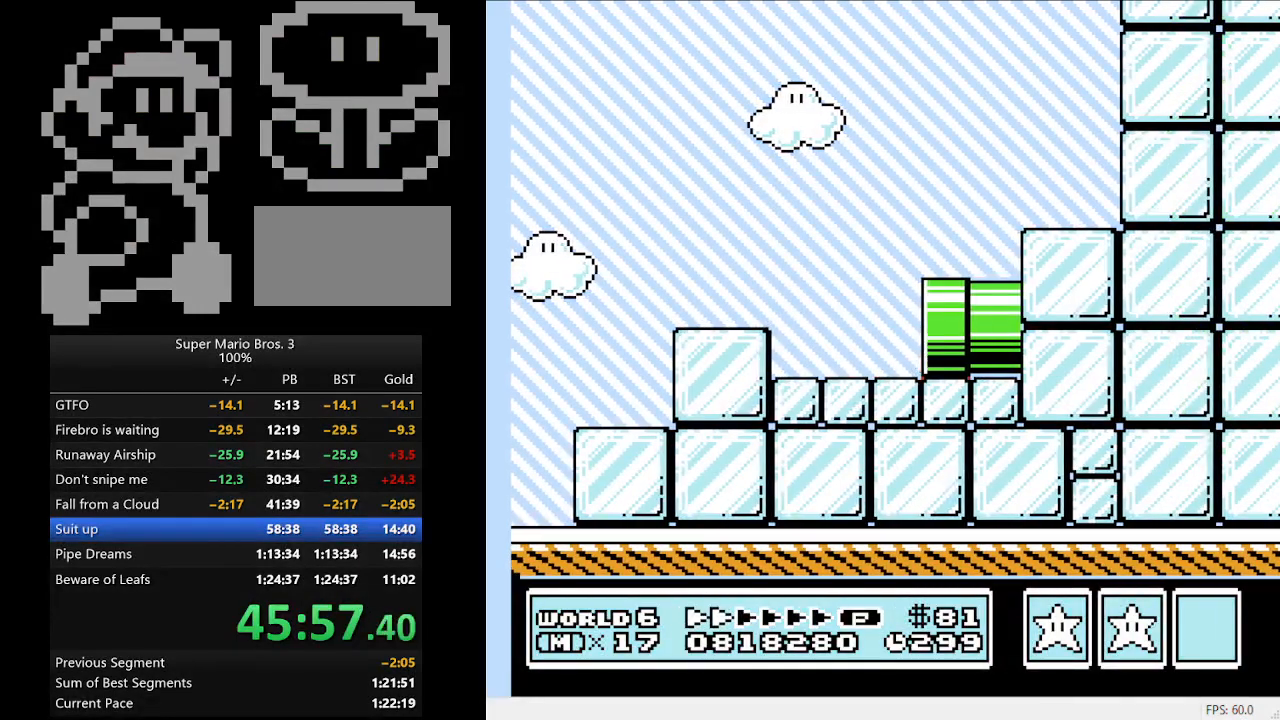
{"buttons": ["B", "DPAD_RIGHT"], "events": []}
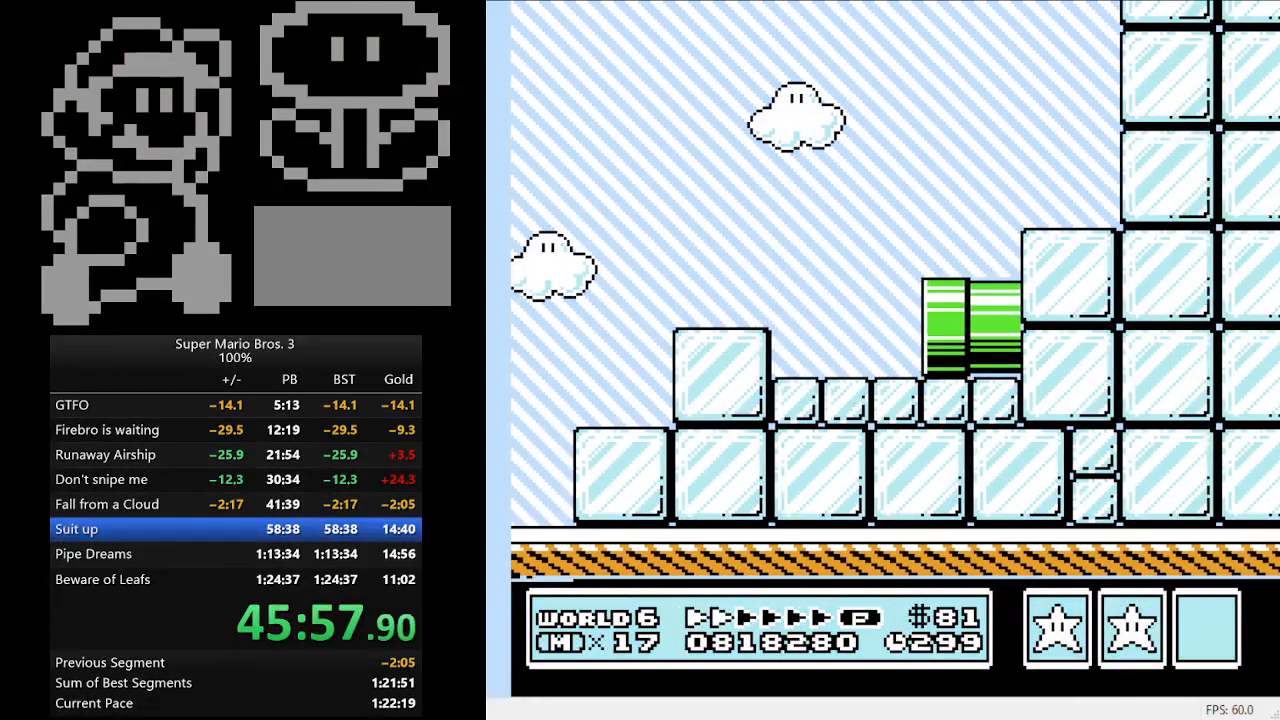
{"buttons": ["B", "DPAD_RIGHT"], "events": []}
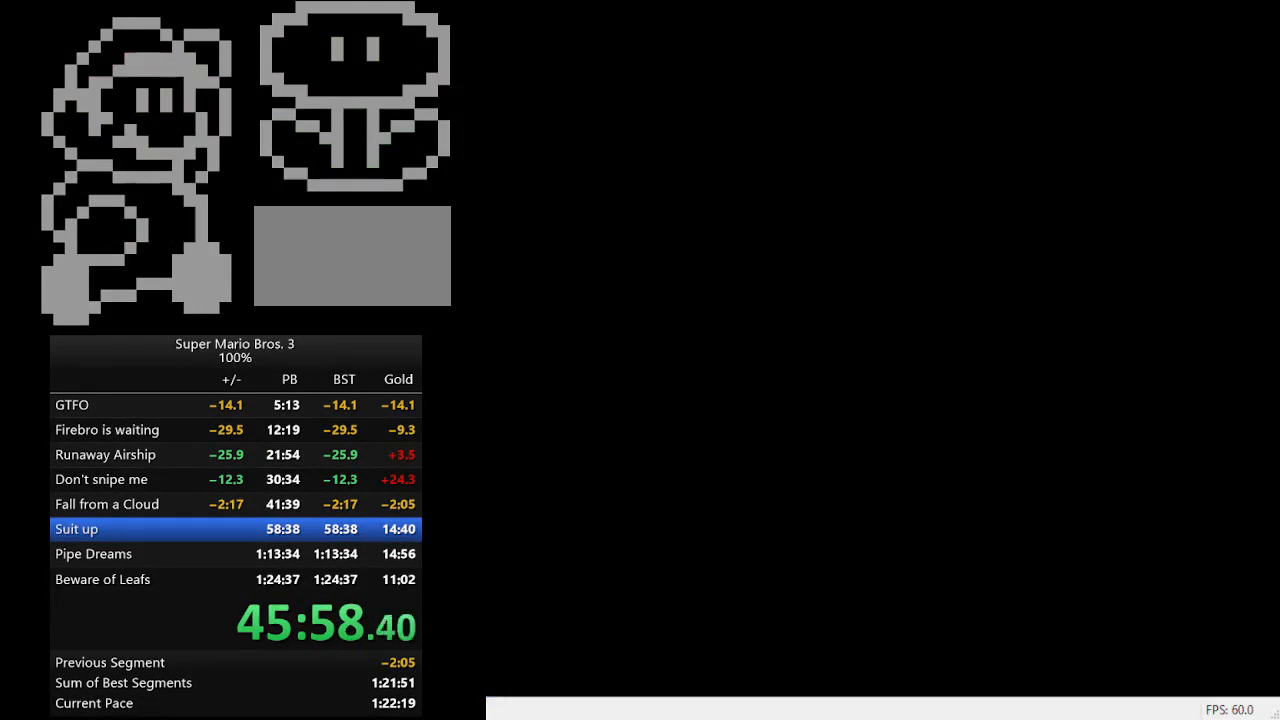
{"buttons": ["B", "DPAD_RIGHT"], "events": []}
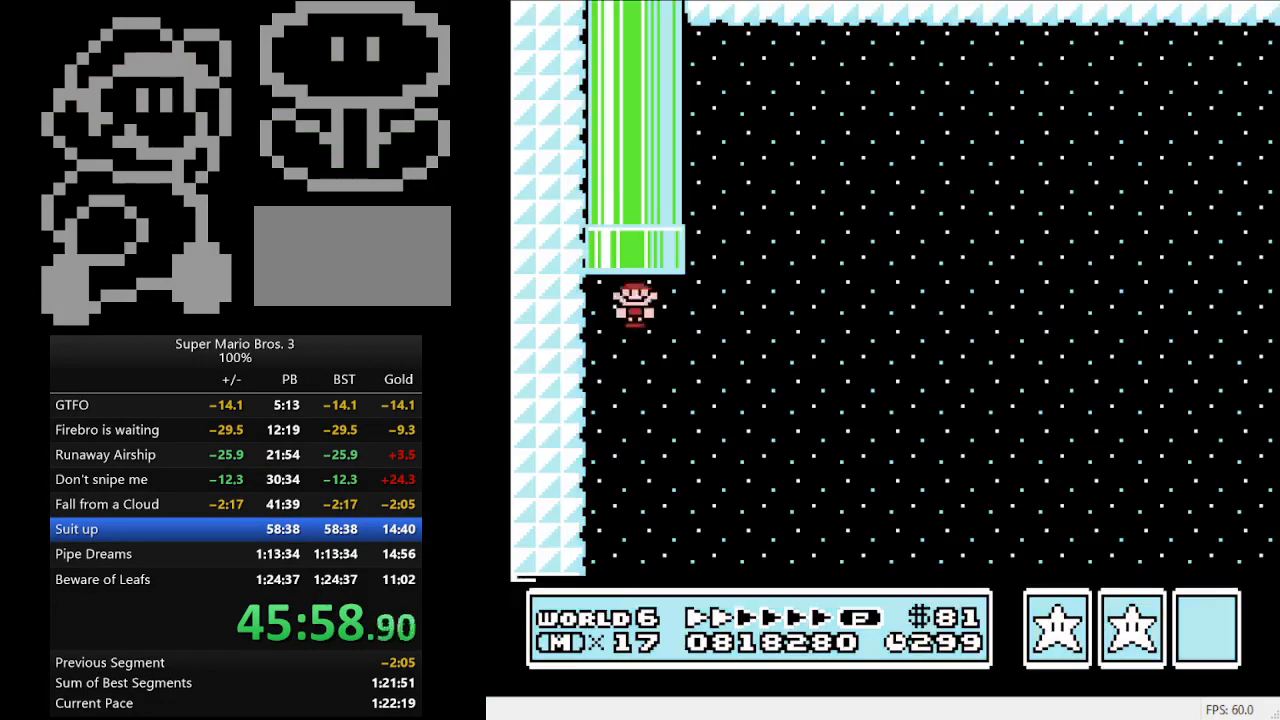
{"buttons": ["B", "DPAD_RIGHT"], "events": []}
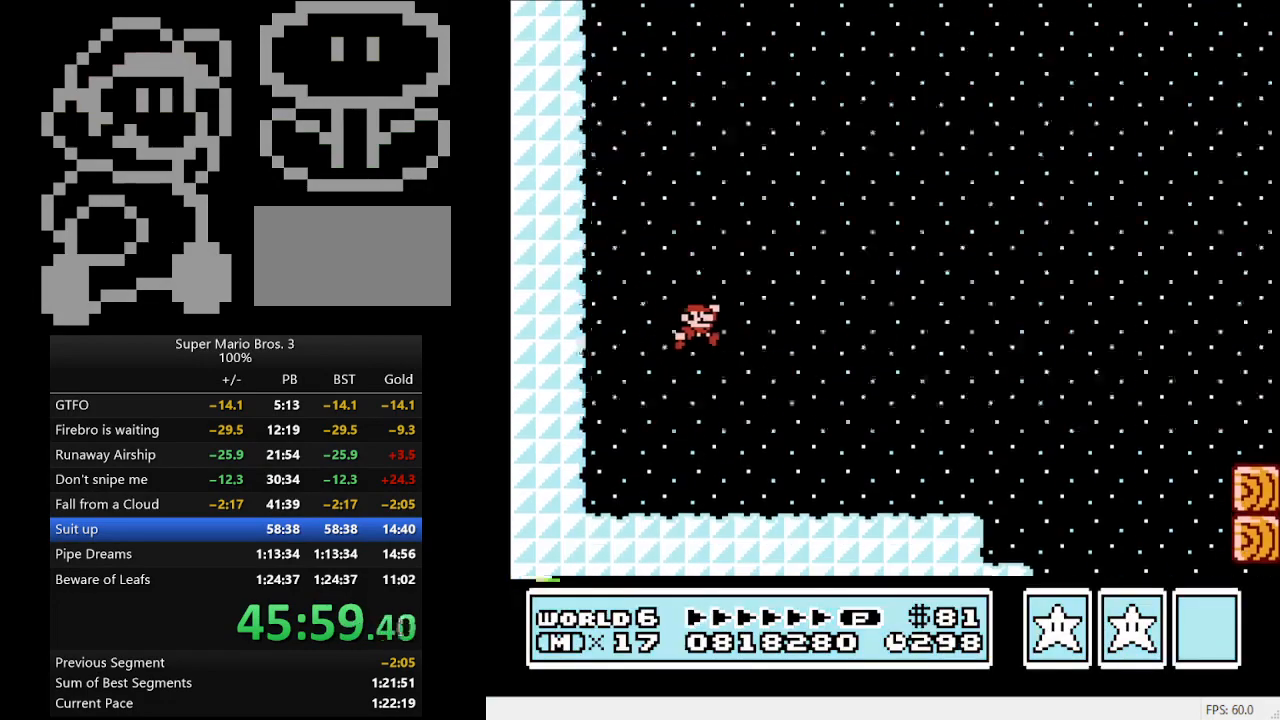
{"buttons": ["B", "DPAD_RIGHT"], "events": []}
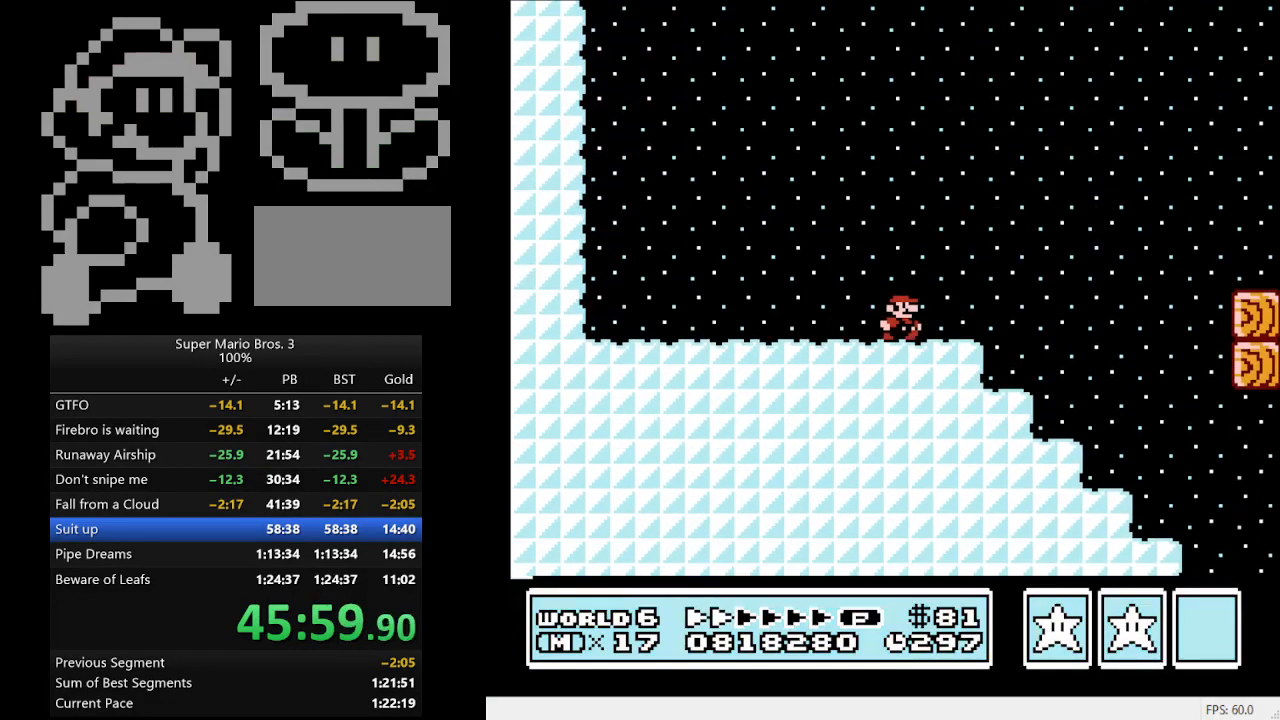
{"buttons": ["B", "DPAD_RIGHT"], "events": [[100, "A", "down"], [167, "A", "up"]]}
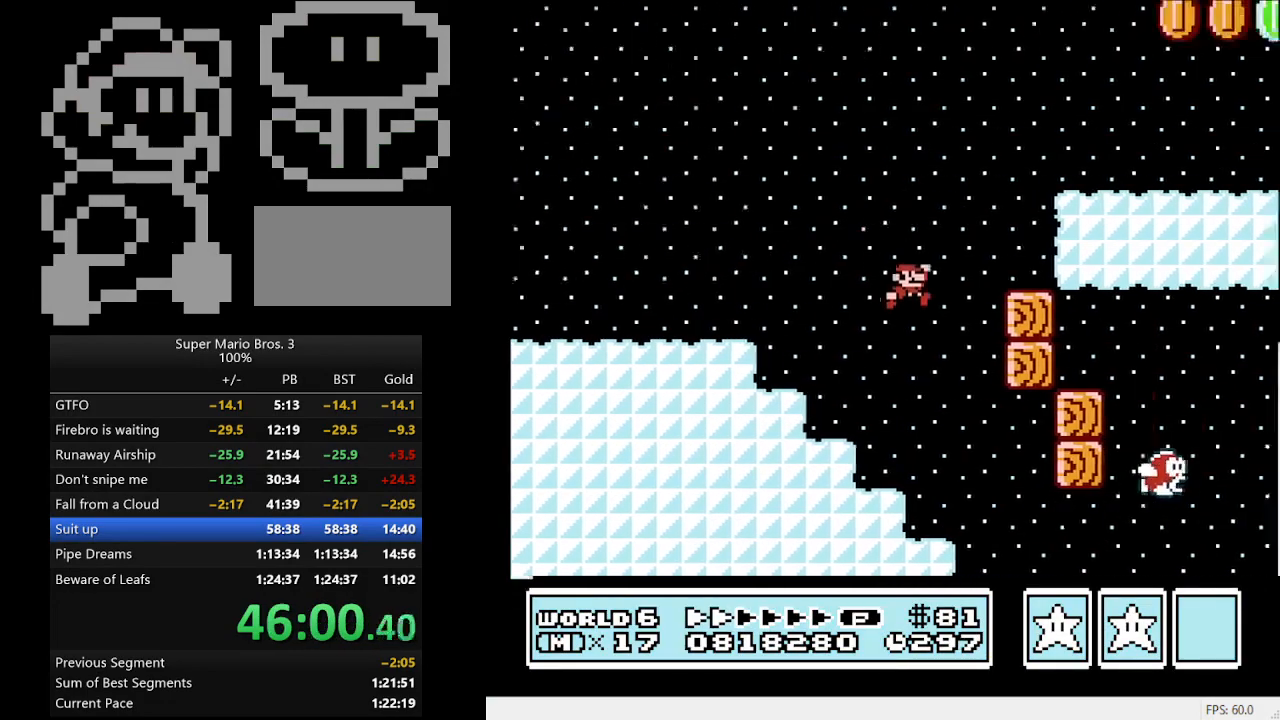
{"buttons": ["B", "DPAD_RIGHT"], "events": []}
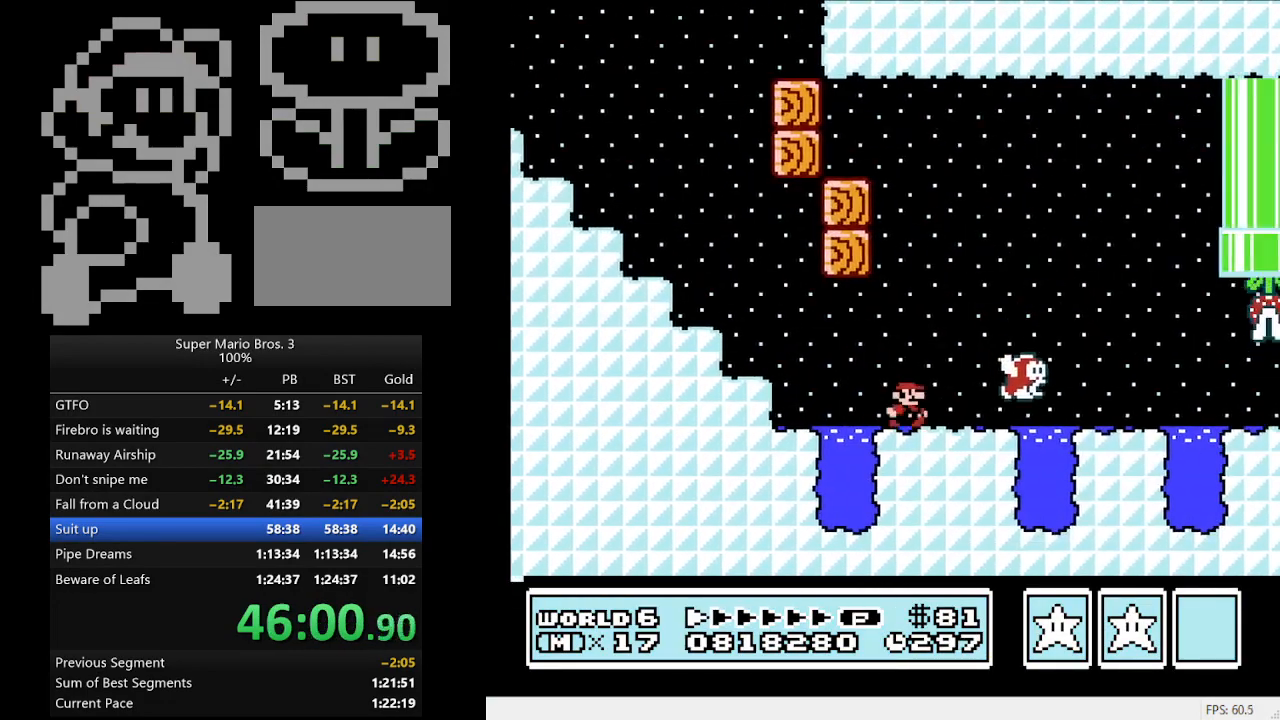
{"buttons": ["B", "DPAD_RIGHT"], "events": []}
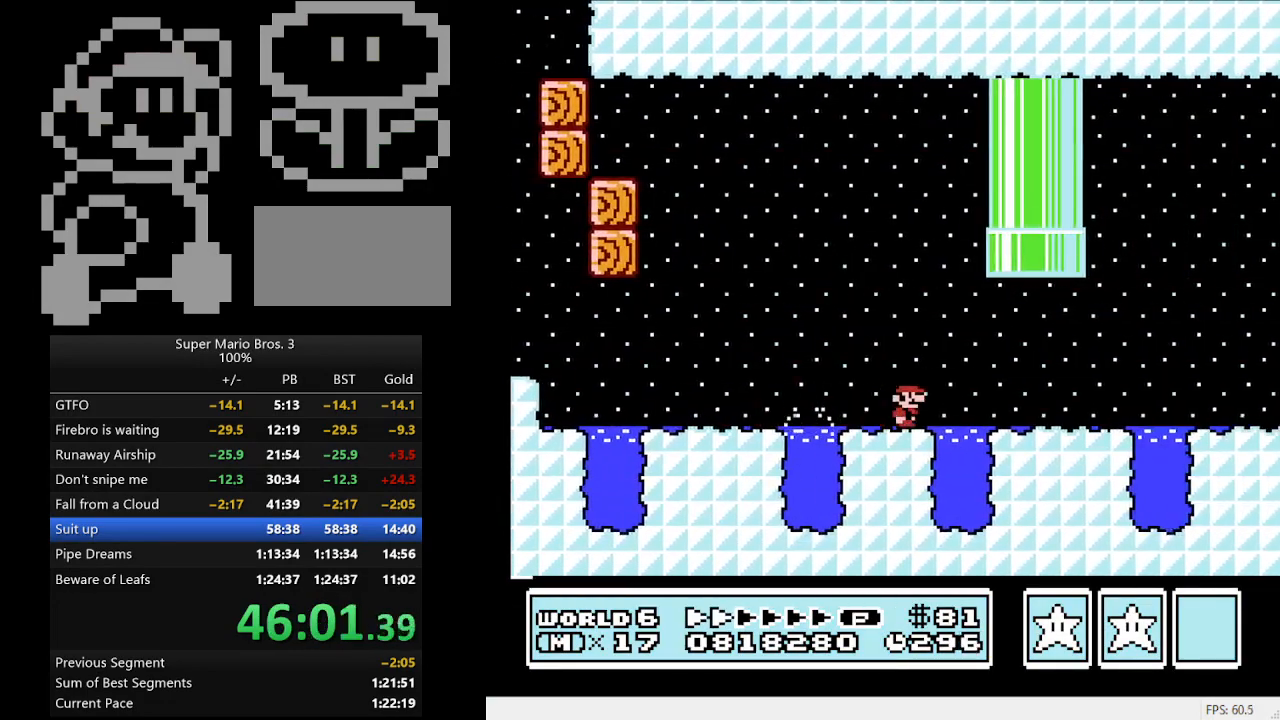
{"buttons": ["B", "DPAD_RIGHT"], "events": []}
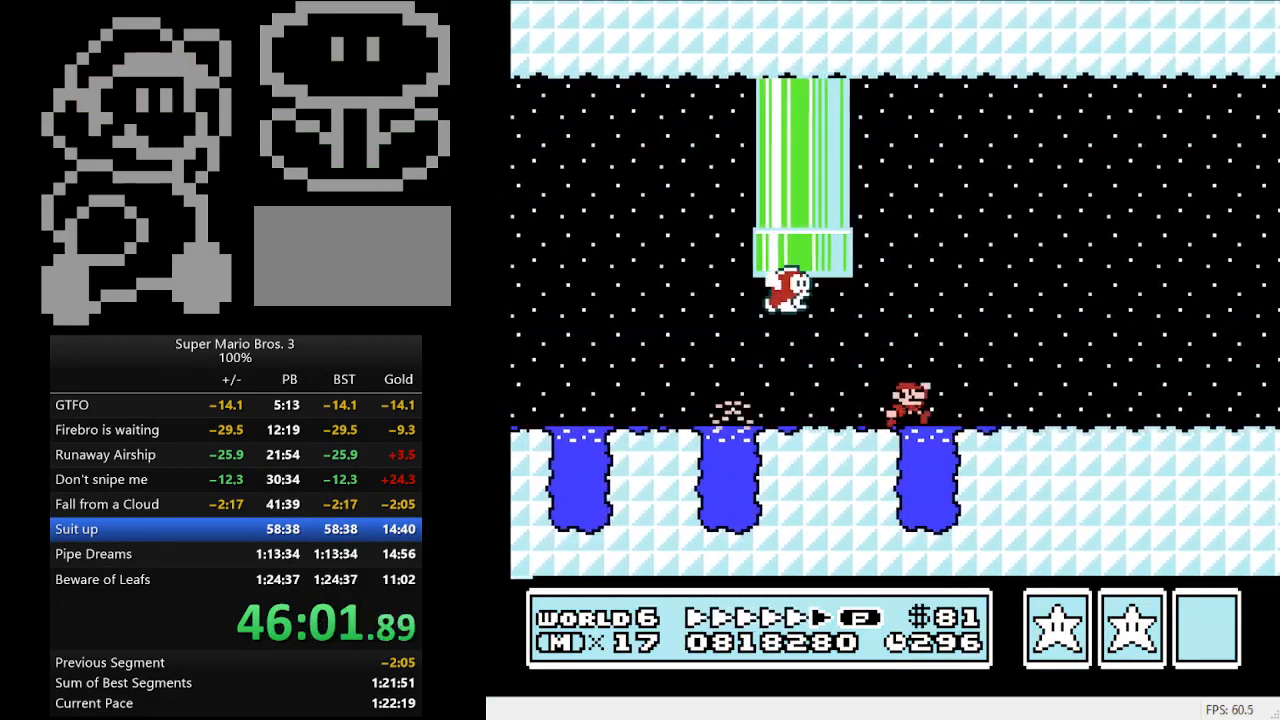
{"buttons": ["B", "DPAD_RIGHT"], "events": []}
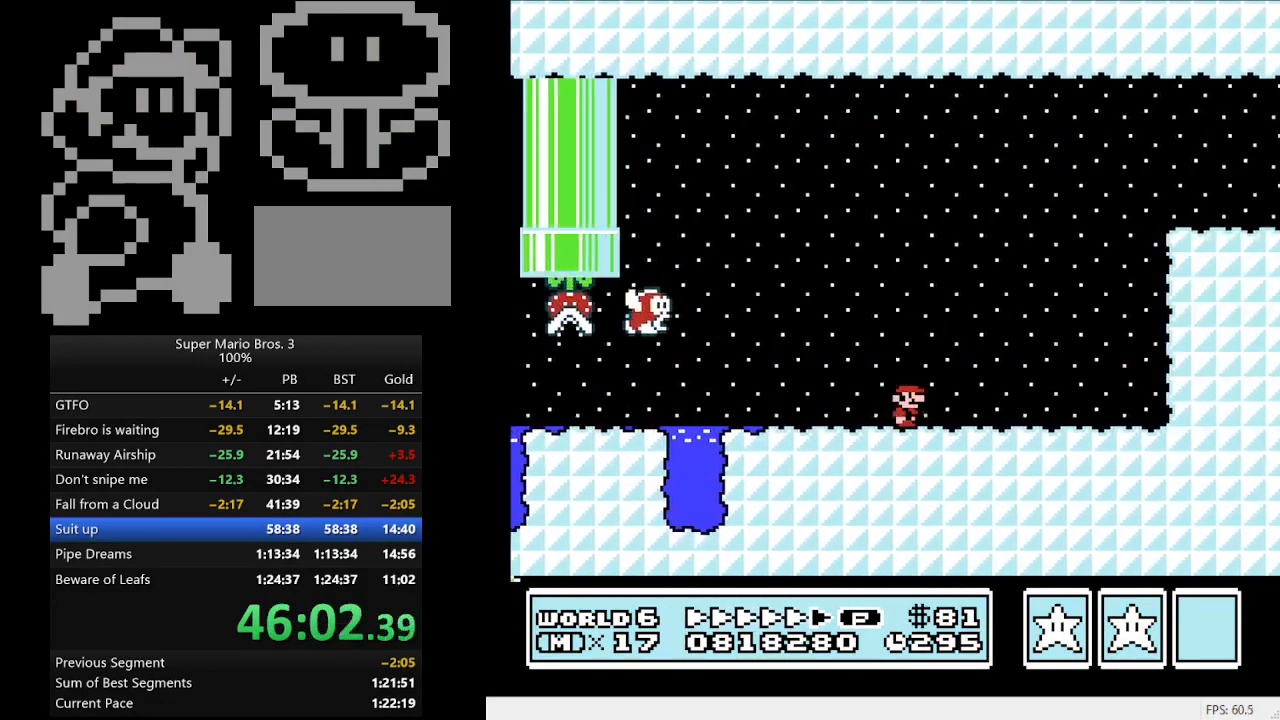
{"buttons": ["A", "B", "DPAD_RIGHT"], "events": [[400, "A", "down"]]}
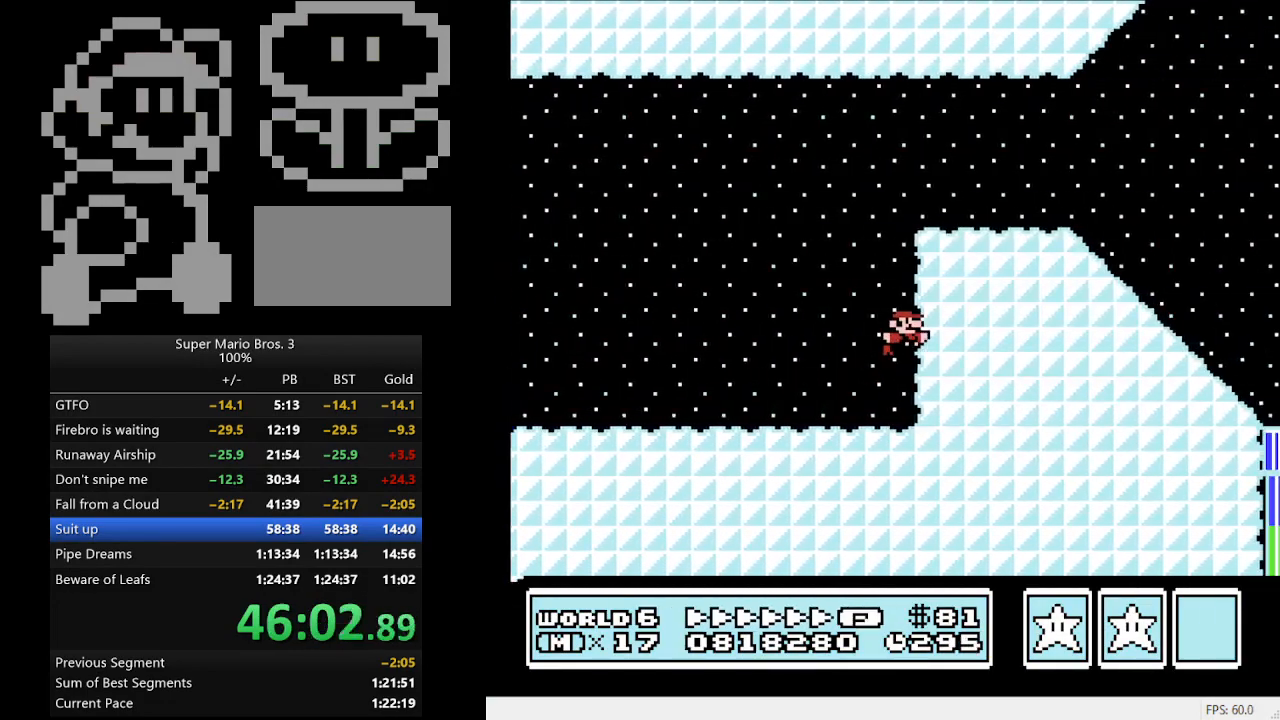
{"buttons": ["B", "DPAD_RIGHT"], "events": [[467, "A", "up"]]}
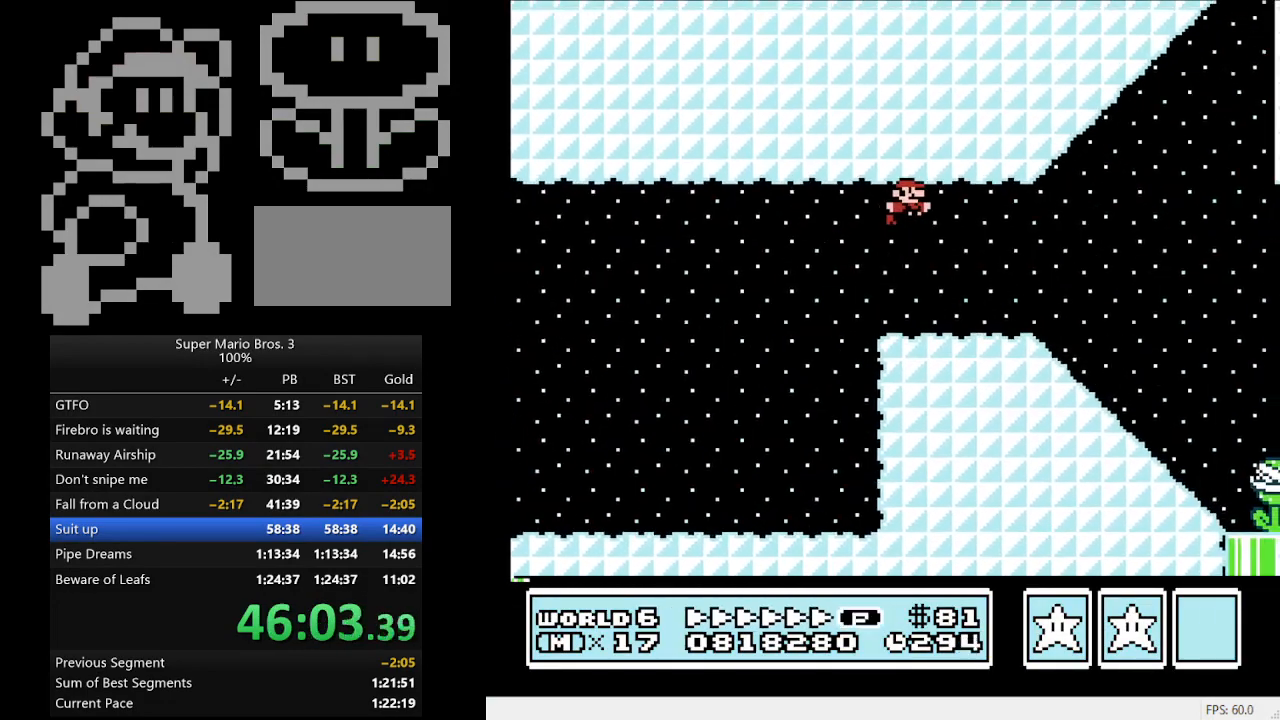
{"buttons": ["B", "DPAD_RIGHT"], "events": []}
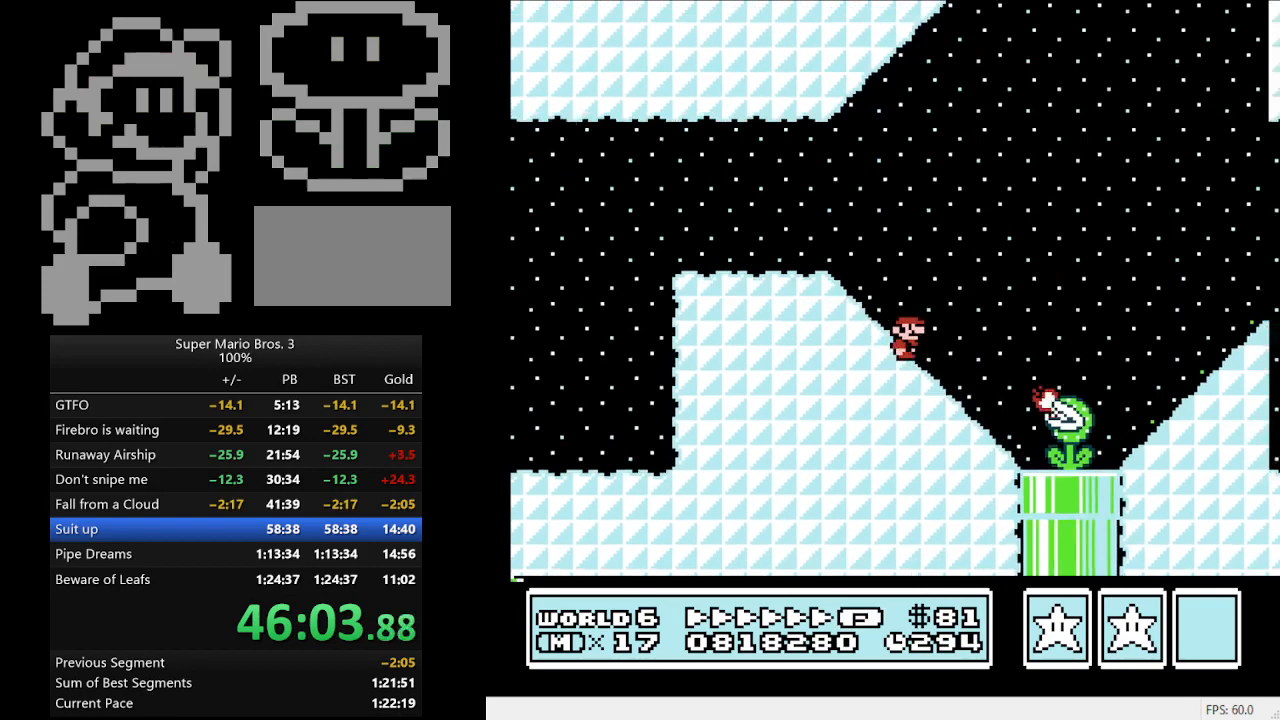
{"buttons": ["A", "B", "DPAD_RIGHT"], "events": [[100, "A", "down"]]}
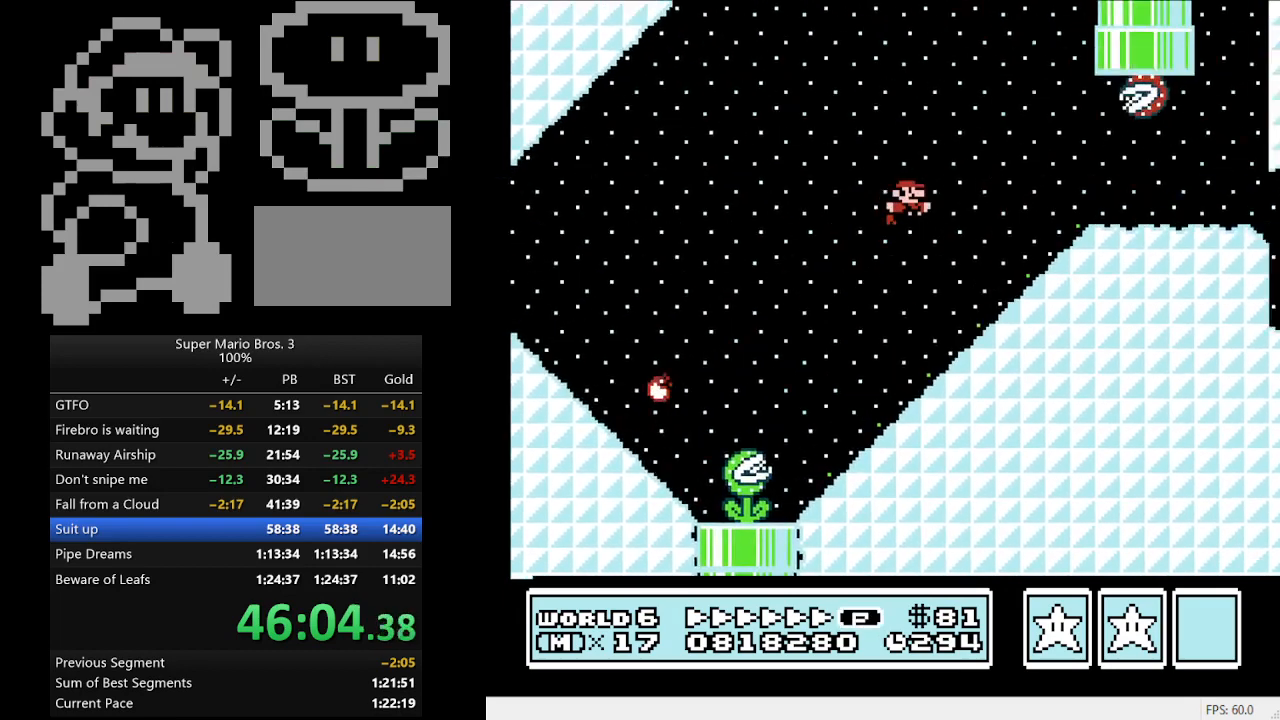
{"buttons": ["B", "DPAD_RIGHT"], "events": [[333, "A", "up"]]}
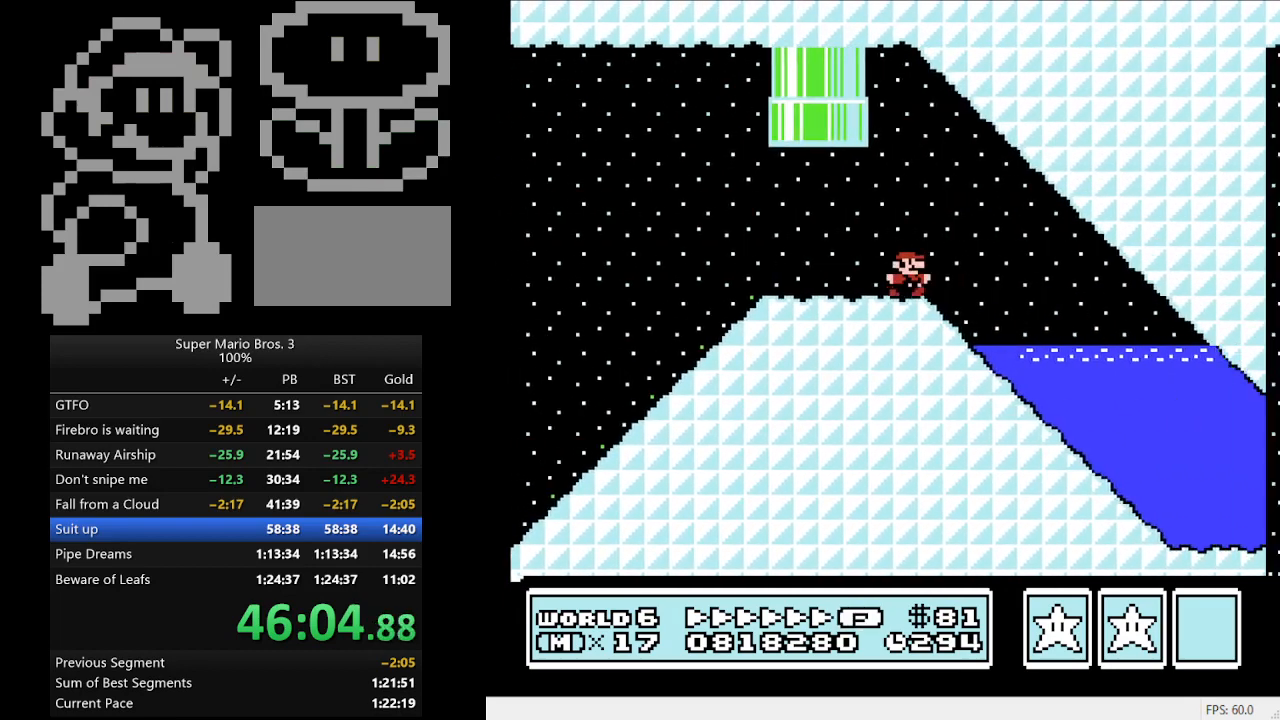
{"buttons": ["A", "B", "DPAD_RIGHT"], "events": [[467, "A", "down"]]}
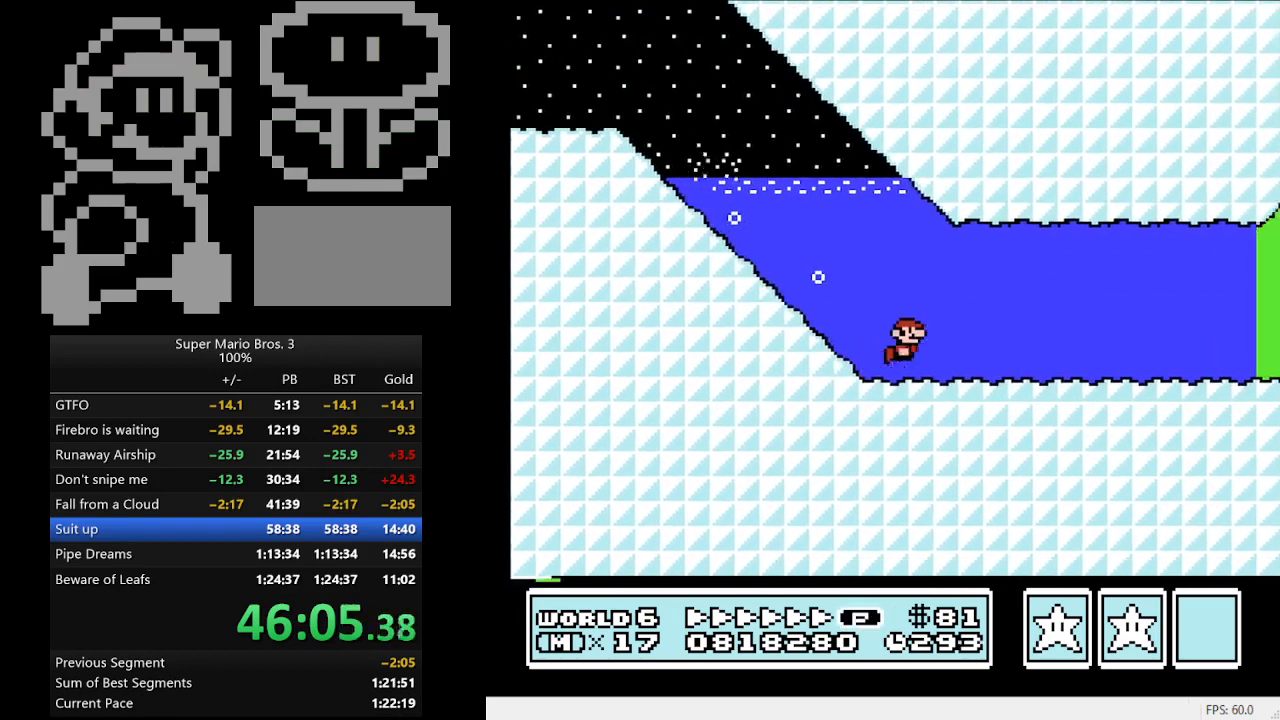
{"buttons": ["DPAD_RIGHT"], "events": [[67, "A", "up"], [167, "B", "up"]]}
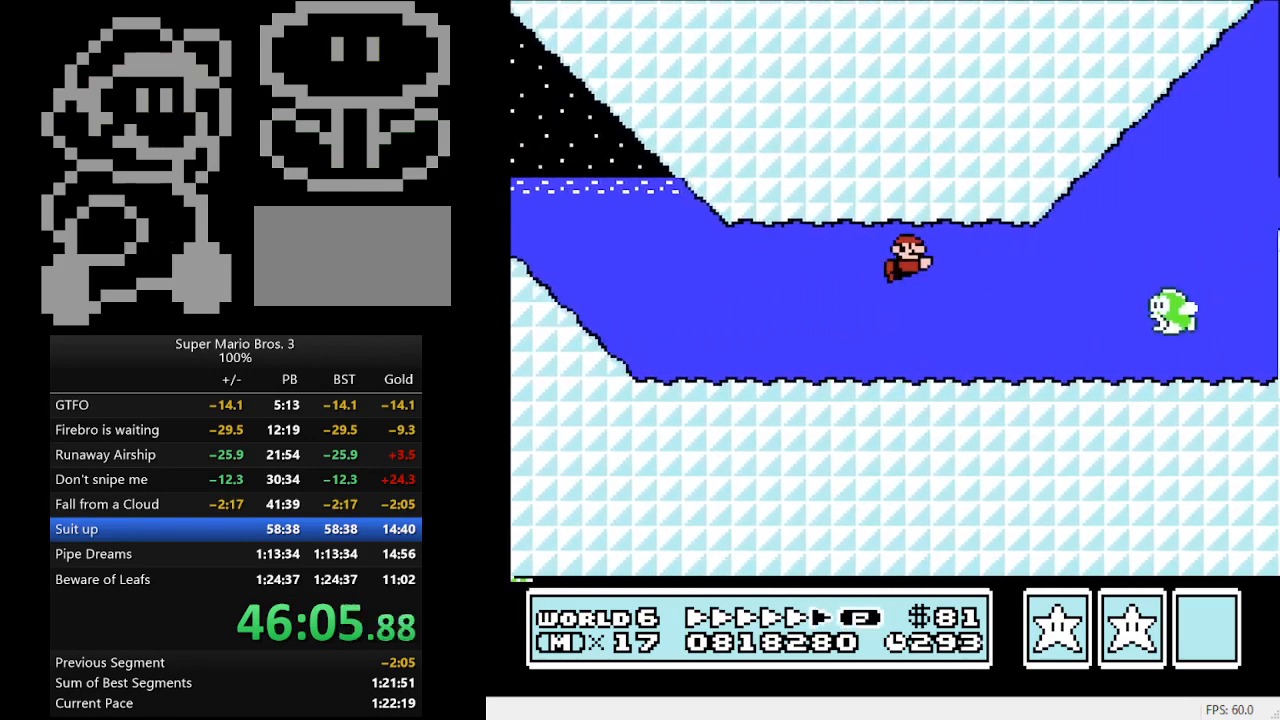
{"buttons": ["DPAD_RIGHT"], "events": [[233, "A", "down"], [400, "A", "up"]]}